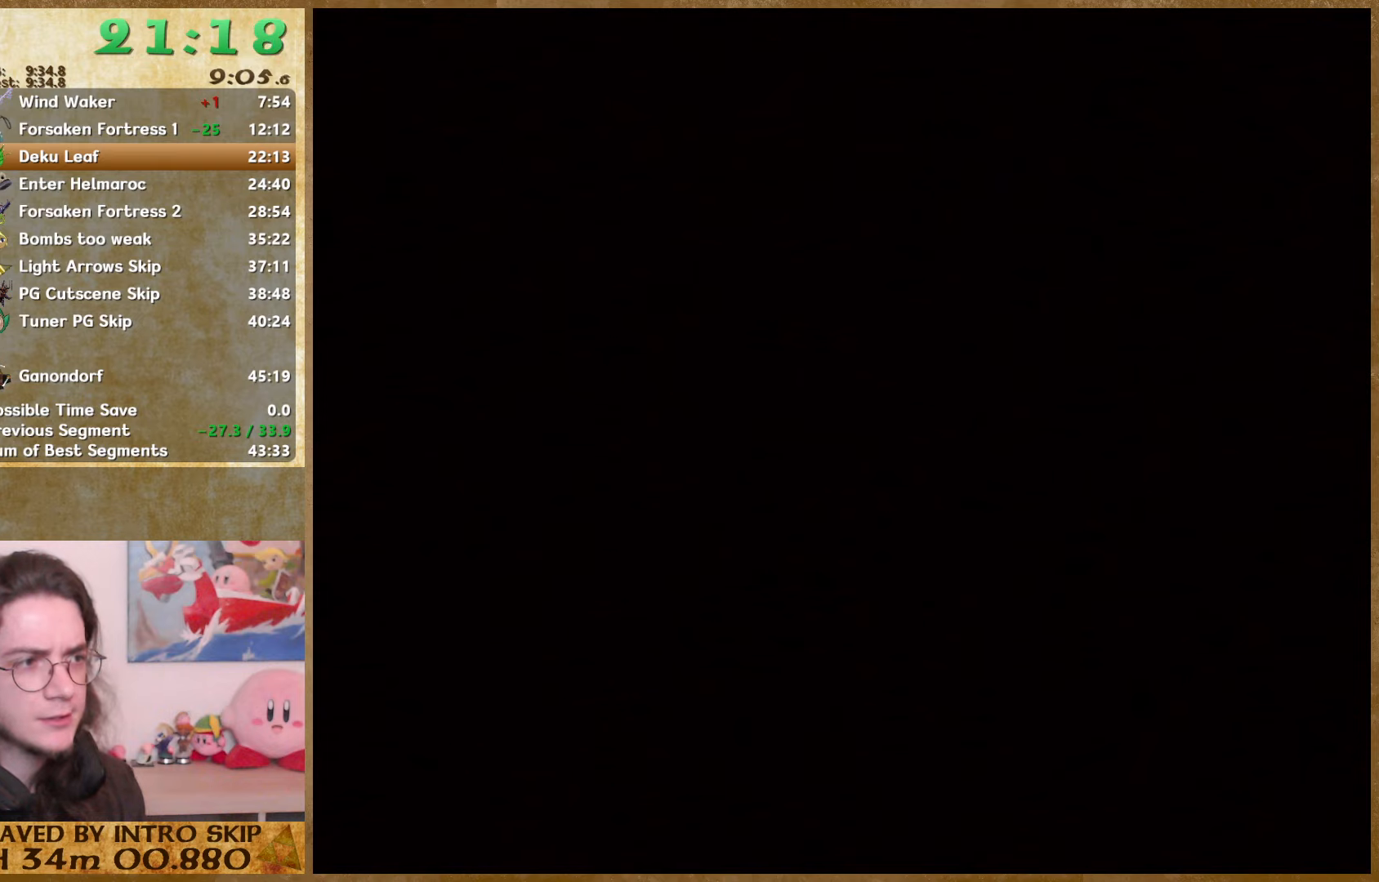
Gameplay with a controller (Nintendo layout); each line is a JSON object with the inputs held at the frame after it. "button_events" lists button changes between this image and that frame as [ms after this image, input, new state], when the widget could be followed in between (sticks are given only as held states). Not read: L3 R3 right_stick.
{"buttons": [], "left_stick": "left", "button_events": [[67, "A", "down"], [133, "A", "up"]]}
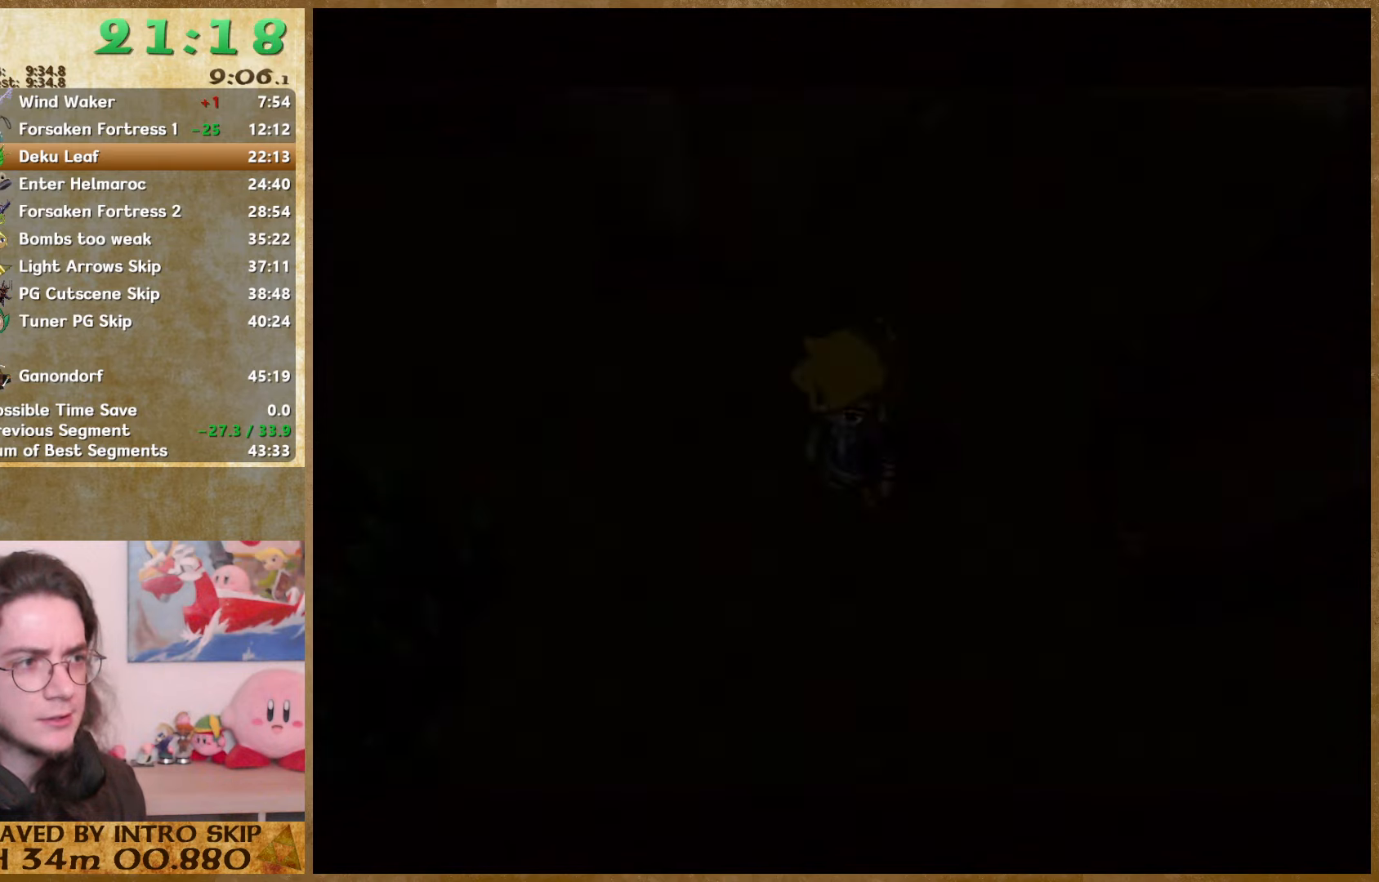
{"buttons": [], "left_stick": "left", "button_events": []}
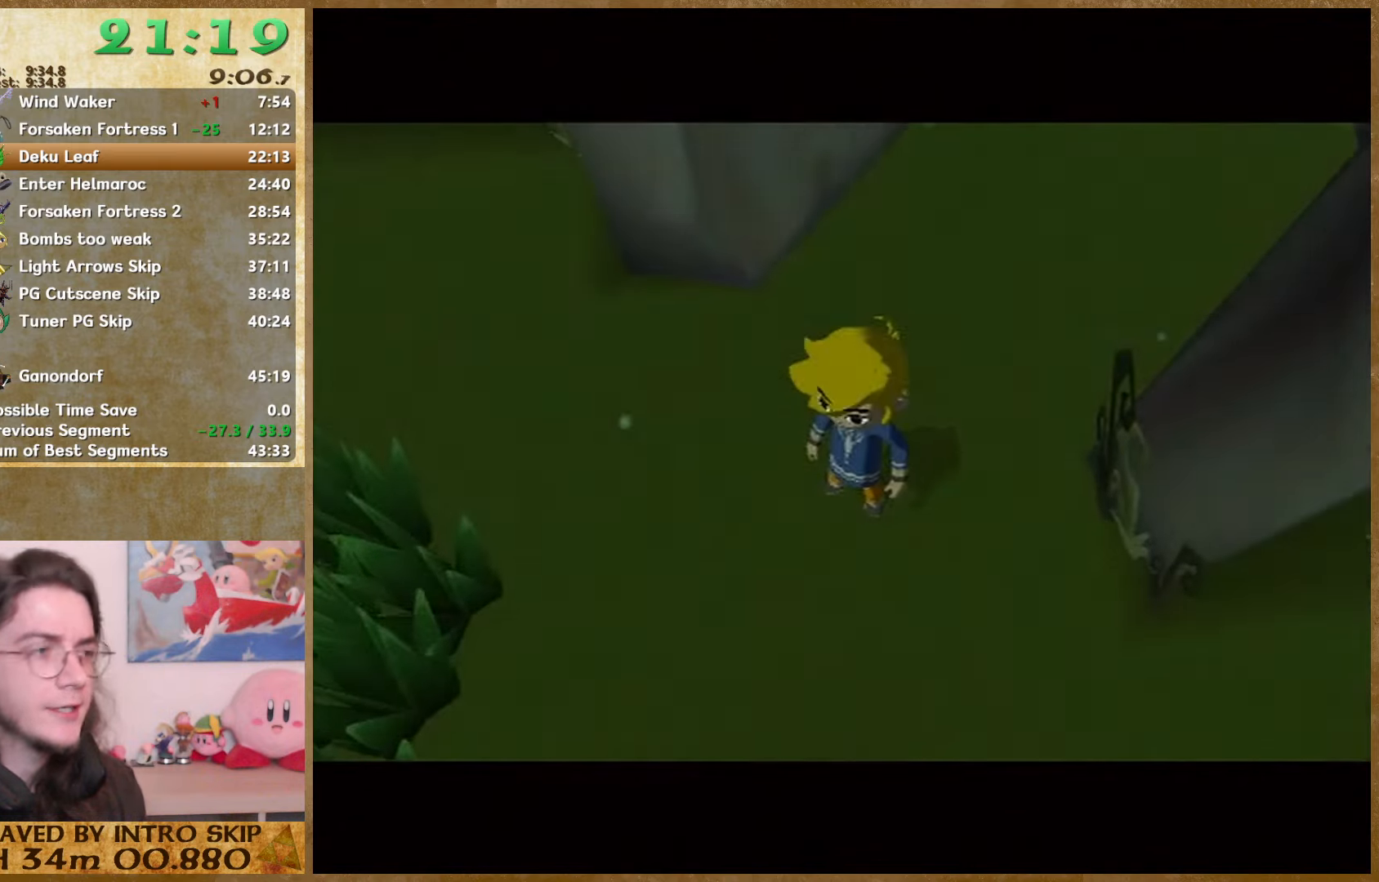
{"buttons": [], "left_stick": "left", "button_events": []}
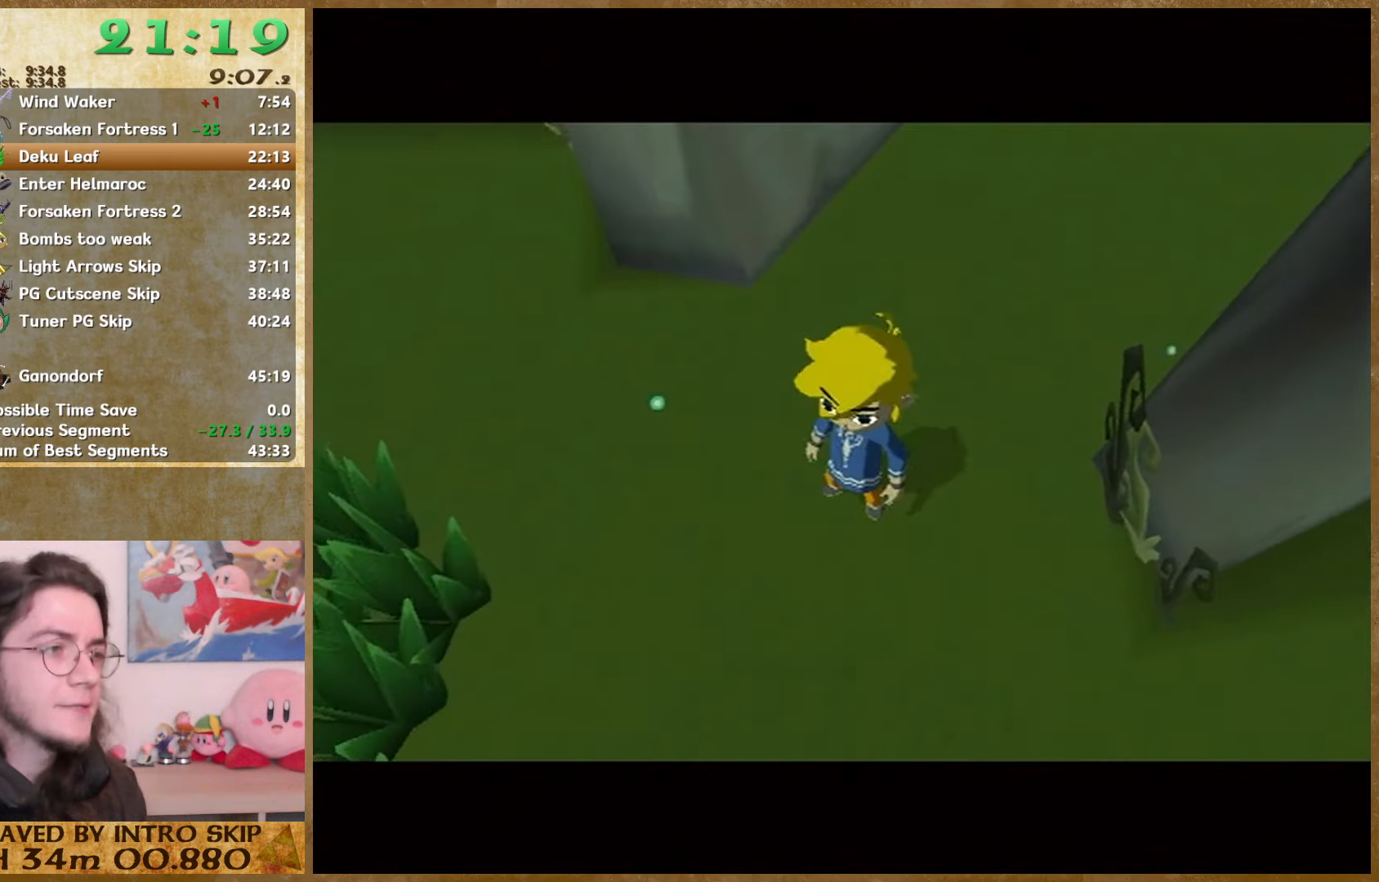
{"buttons": [], "left_stick": "left", "button_events": []}
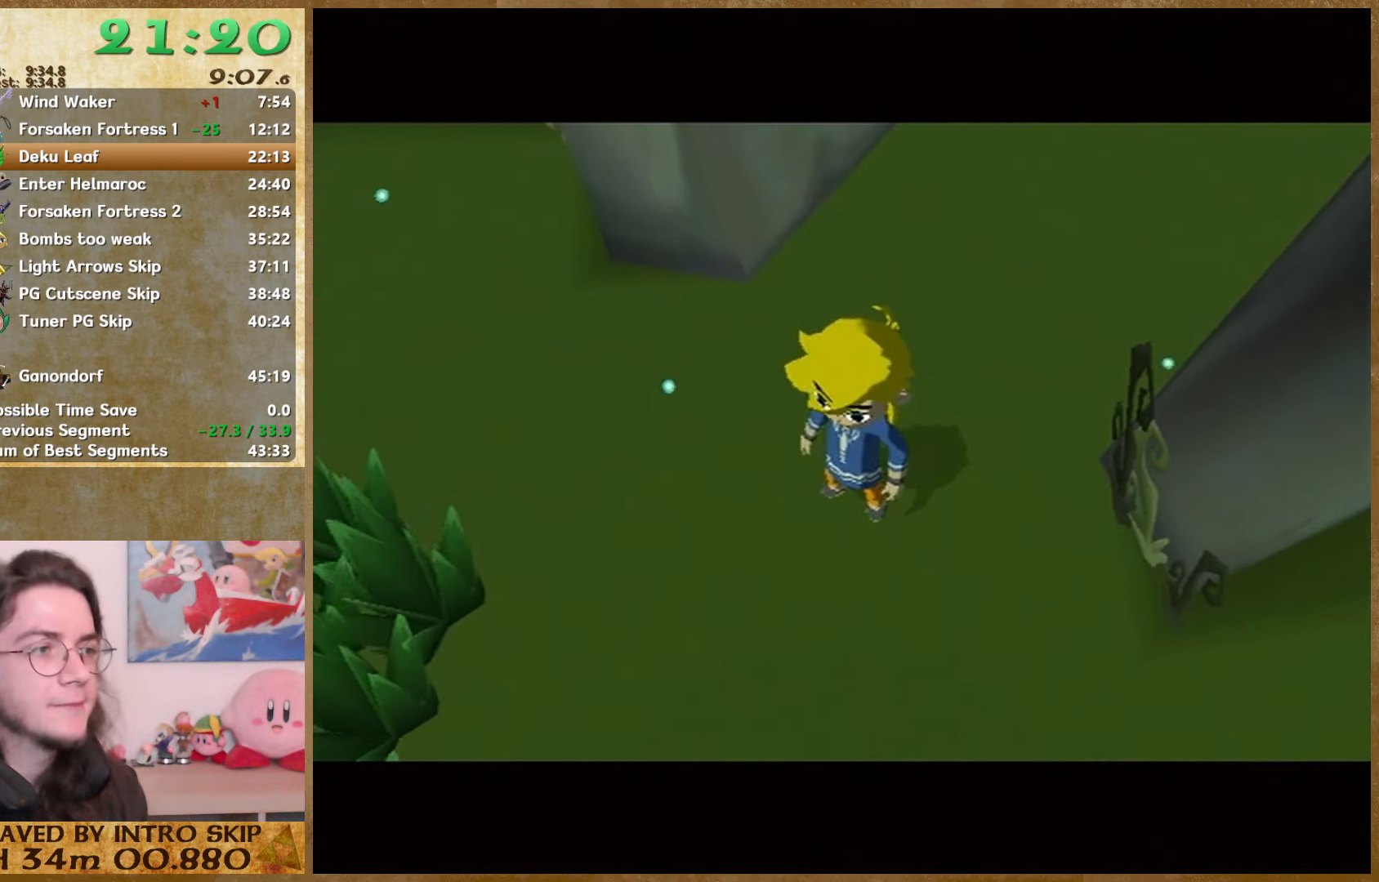
{"buttons": [], "left_stick": "left", "button_events": []}
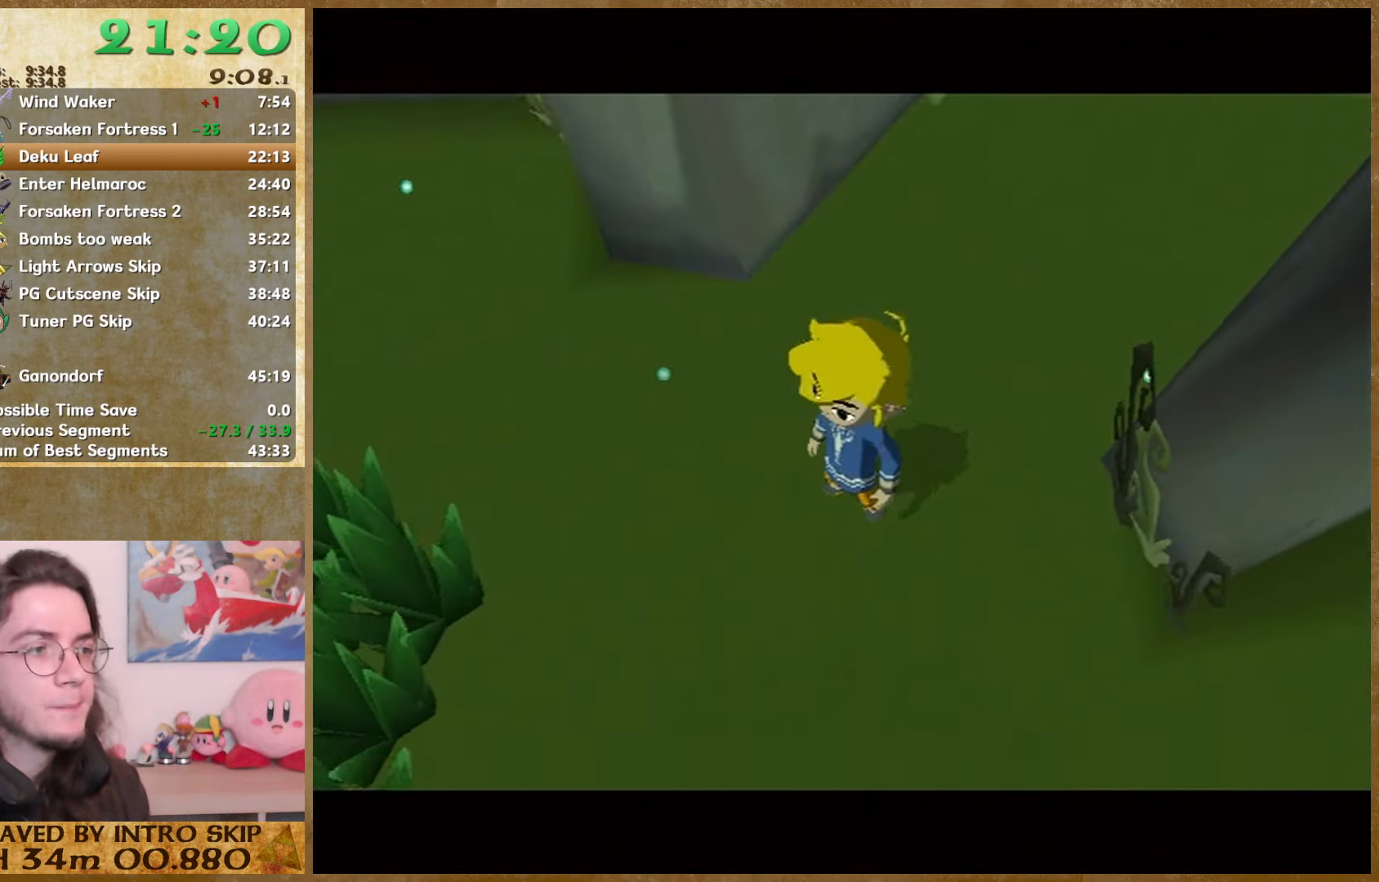
{"buttons": [], "left_stick": "left", "button_events": [[367, "A", "down"], [467, "A", "up"]]}
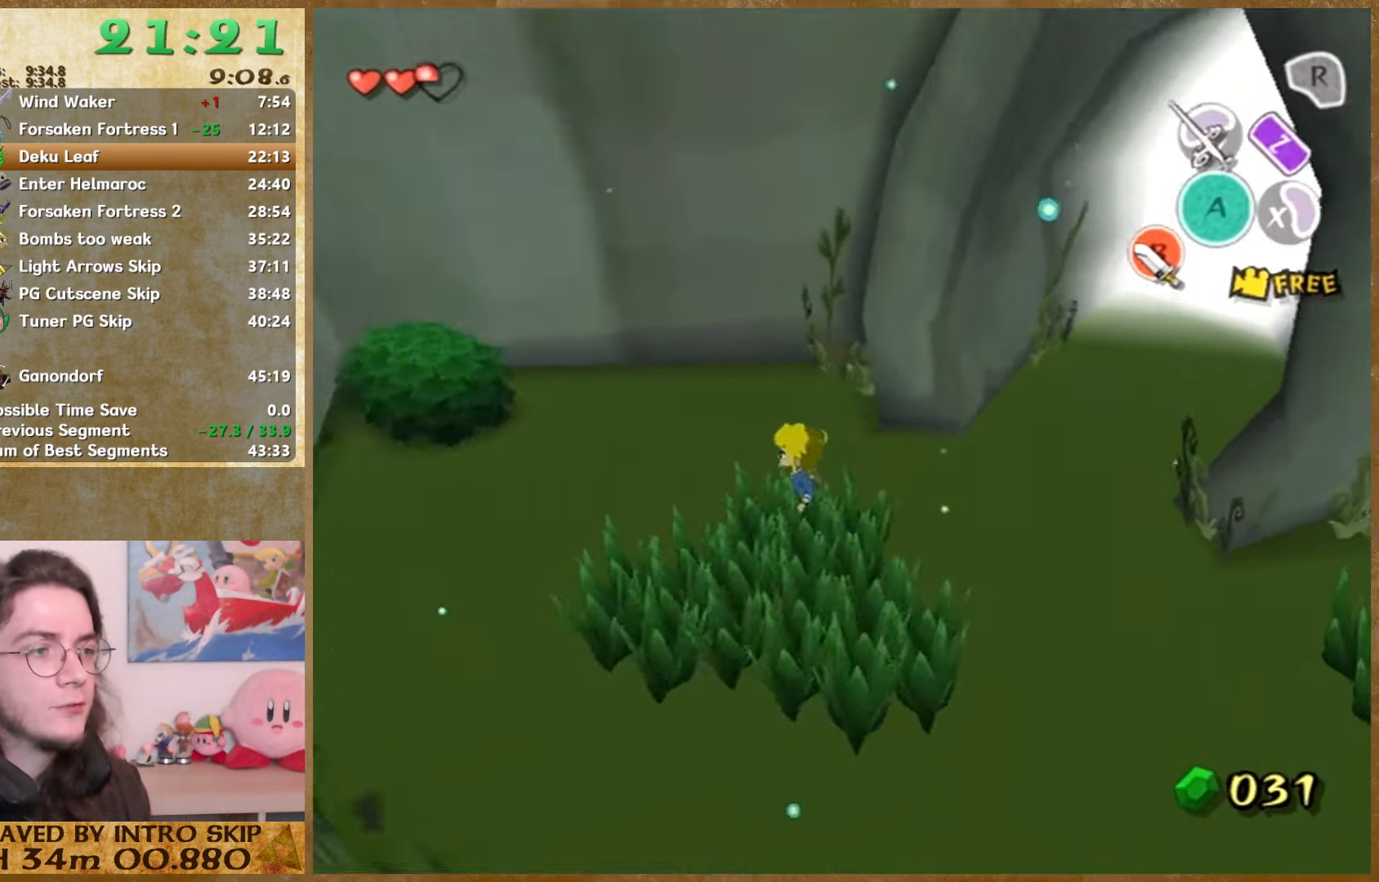
{"buttons": ["A"], "left_stick": "down", "button_events": [[467, "A", "down"]]}
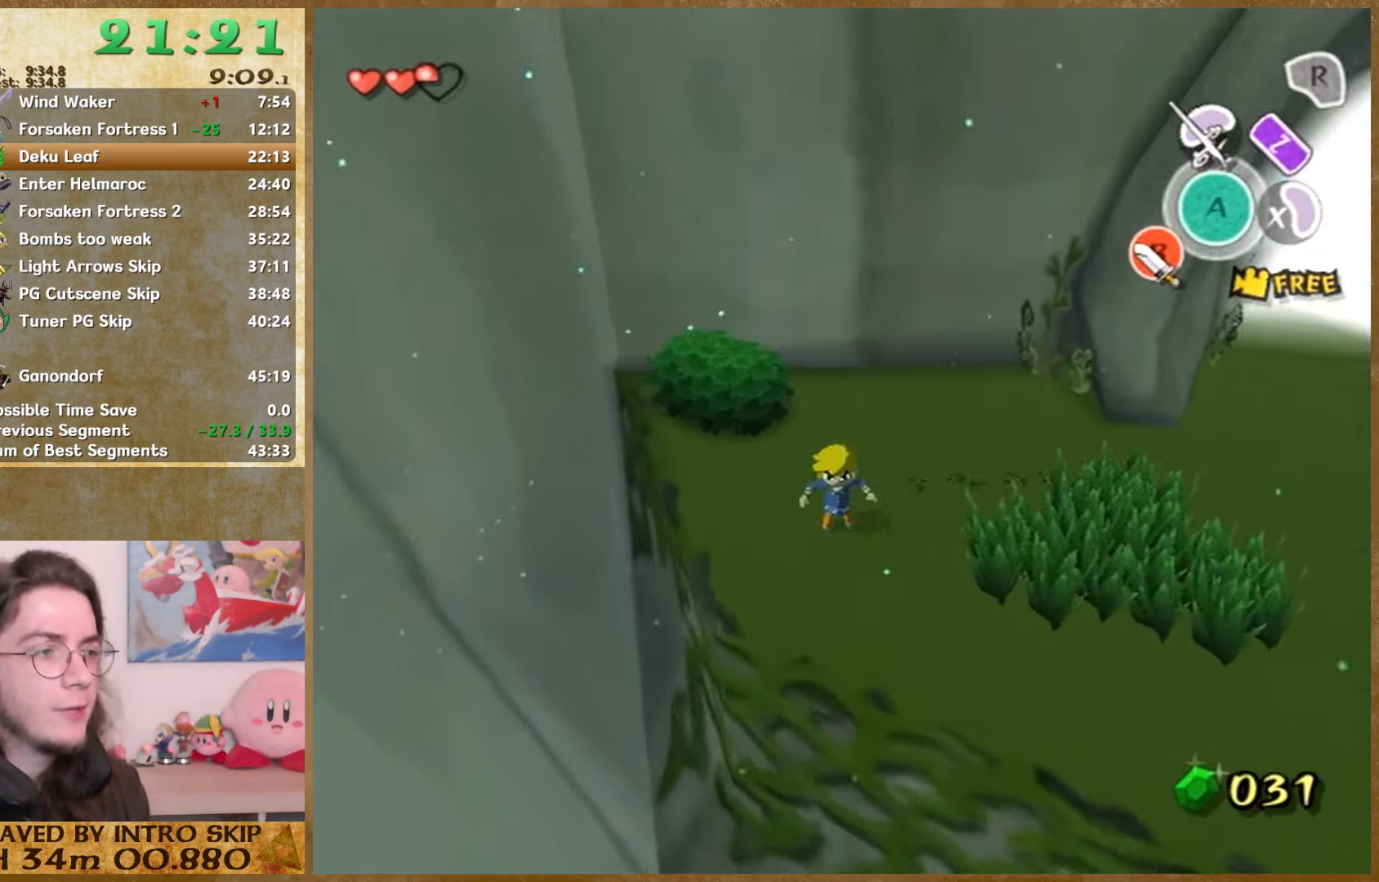
{"buttons": [], "left_stick": "down", "button_events": [[67, "A", "up"]]}
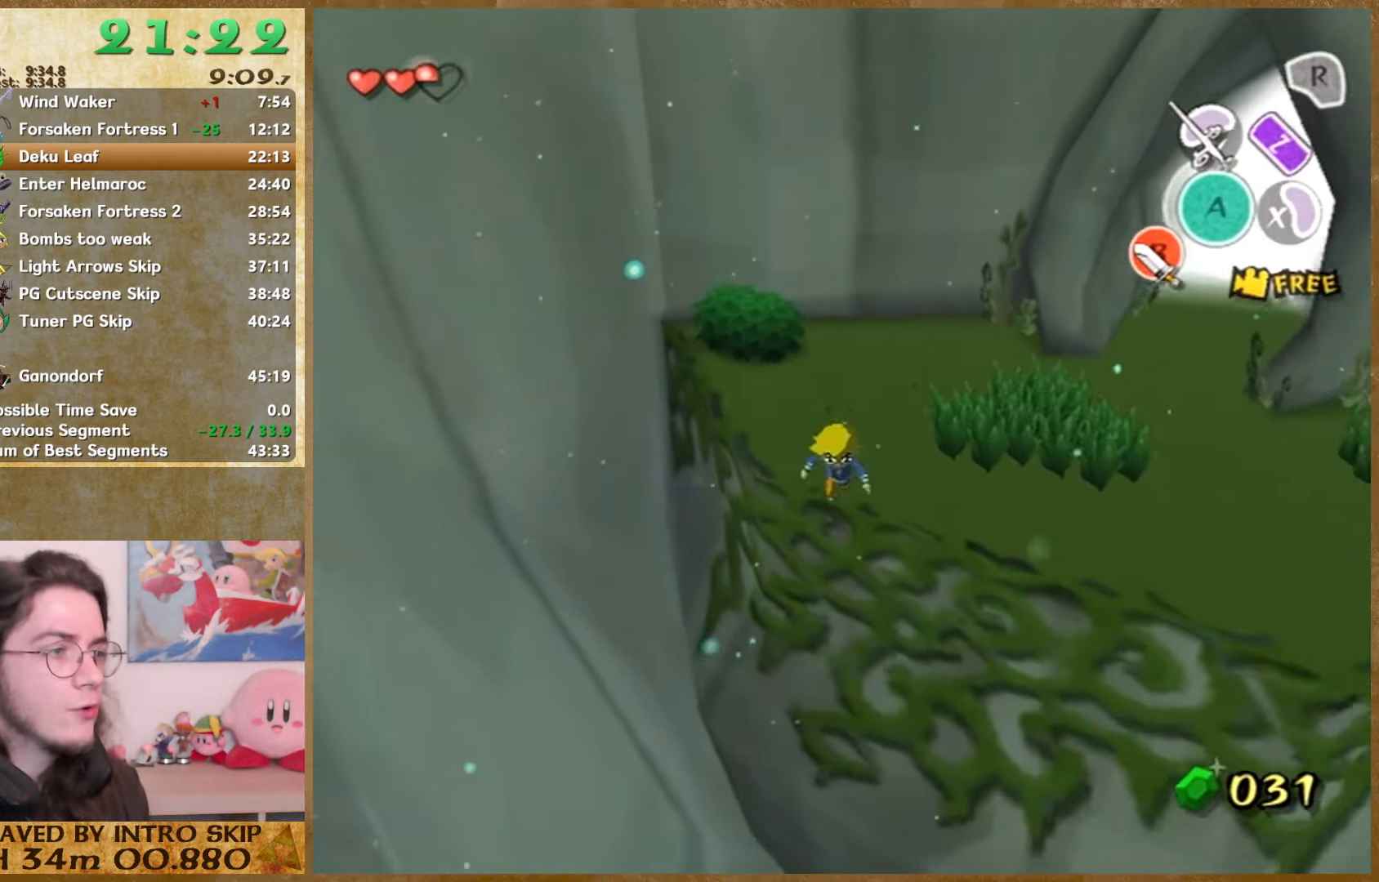
{"buttons": ["L1"], "left_stick": "center", "button_events": [[167, "L1", "down"]]}
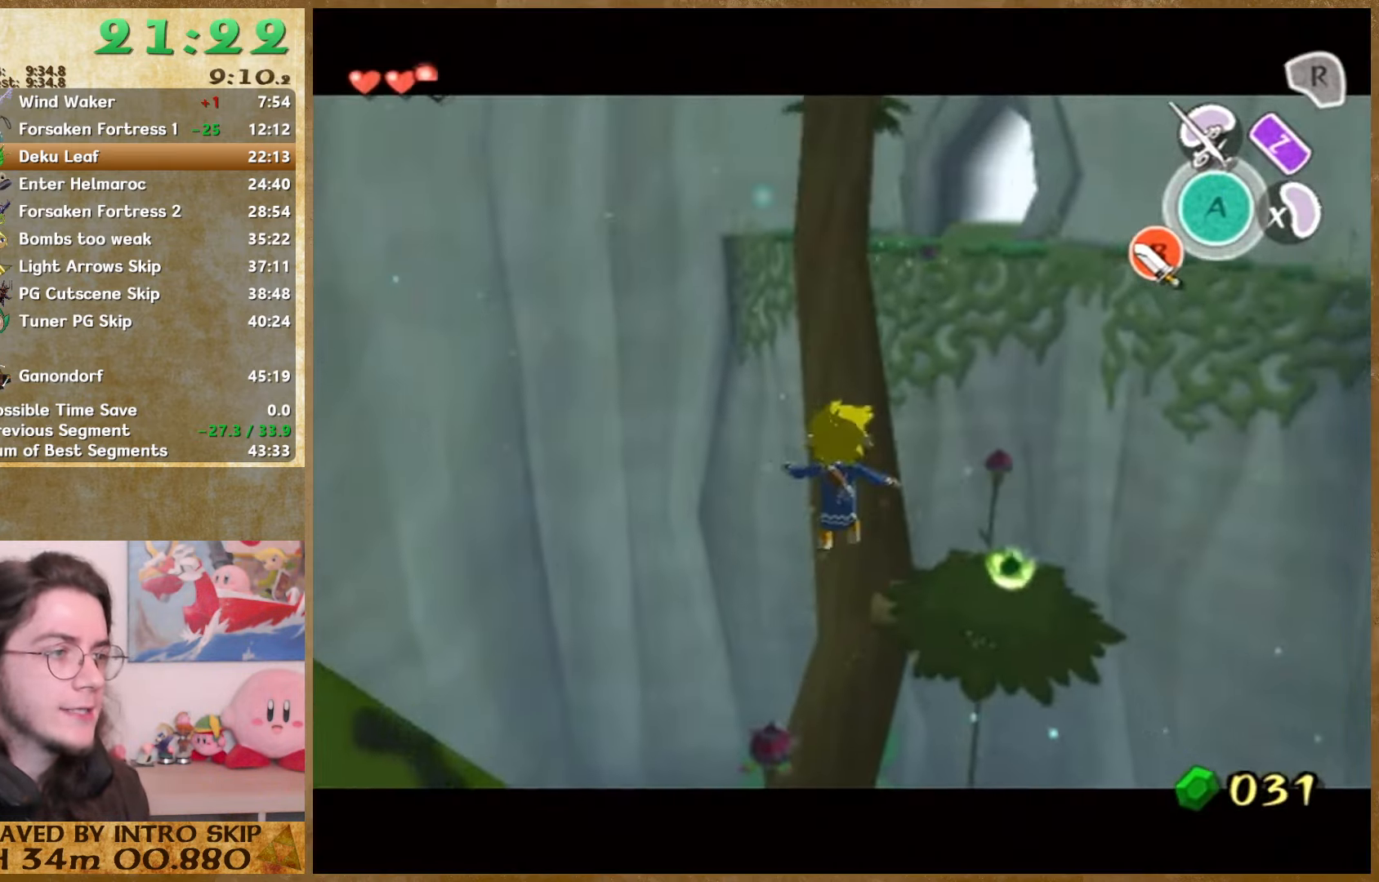
{"buttons": ["L1"], "left_stick": "center", "button_events": []}
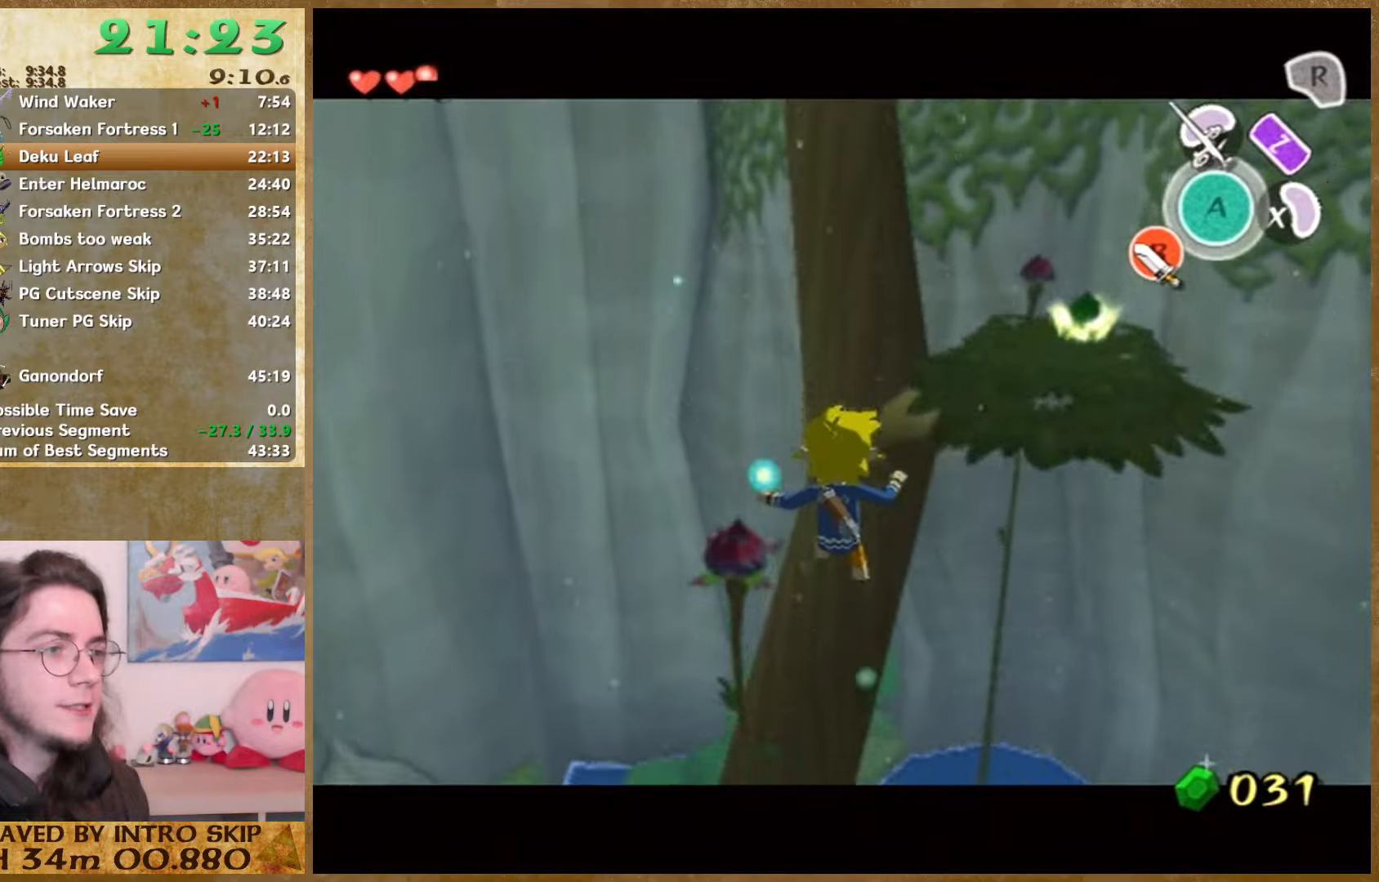
{"buttons": ["L1"], "left_stick": "right", "button_events": []}
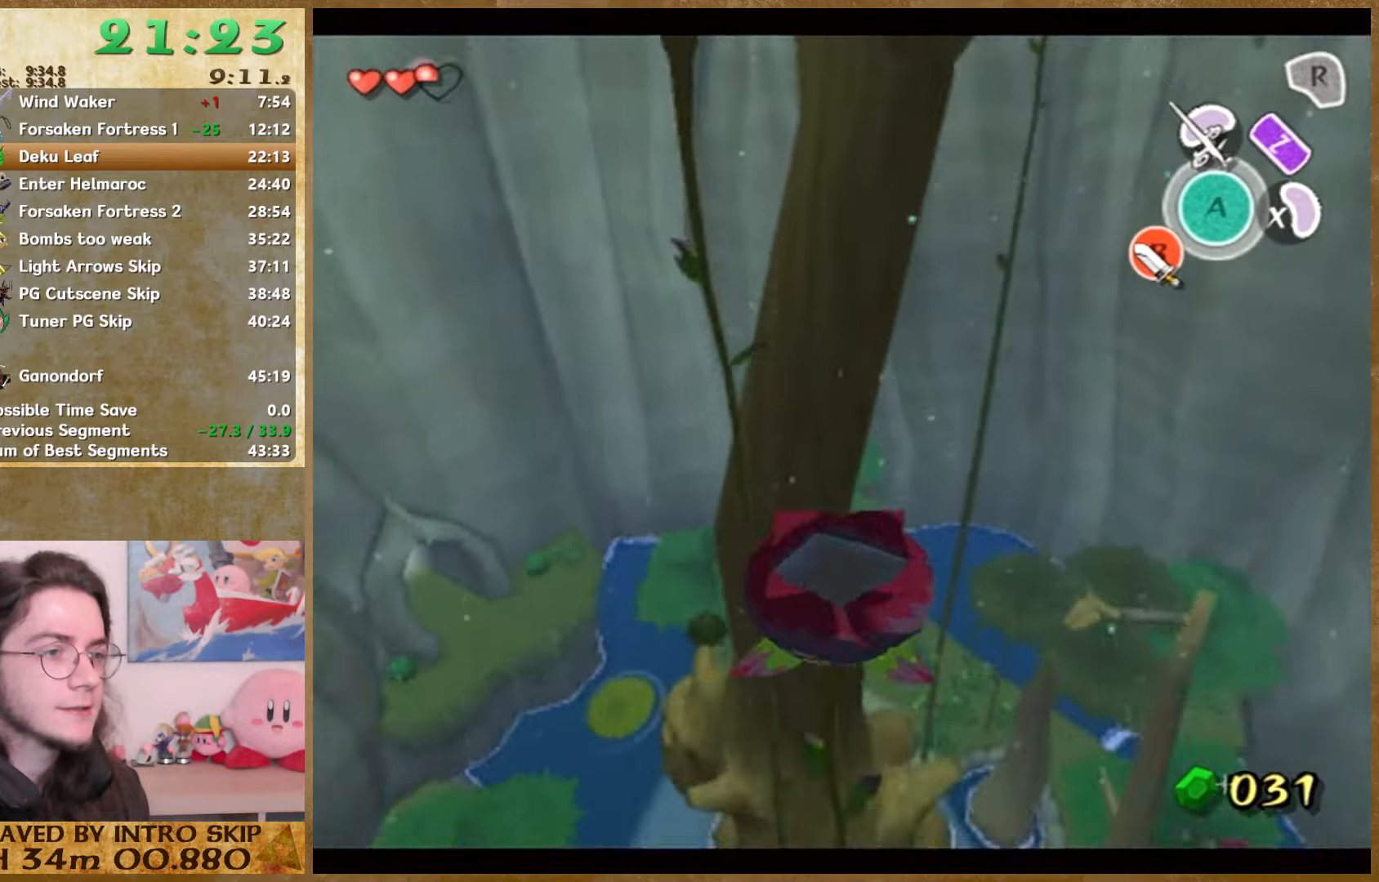
{"buttons": ["L1"], "left_stick": "center", "button_events": []}
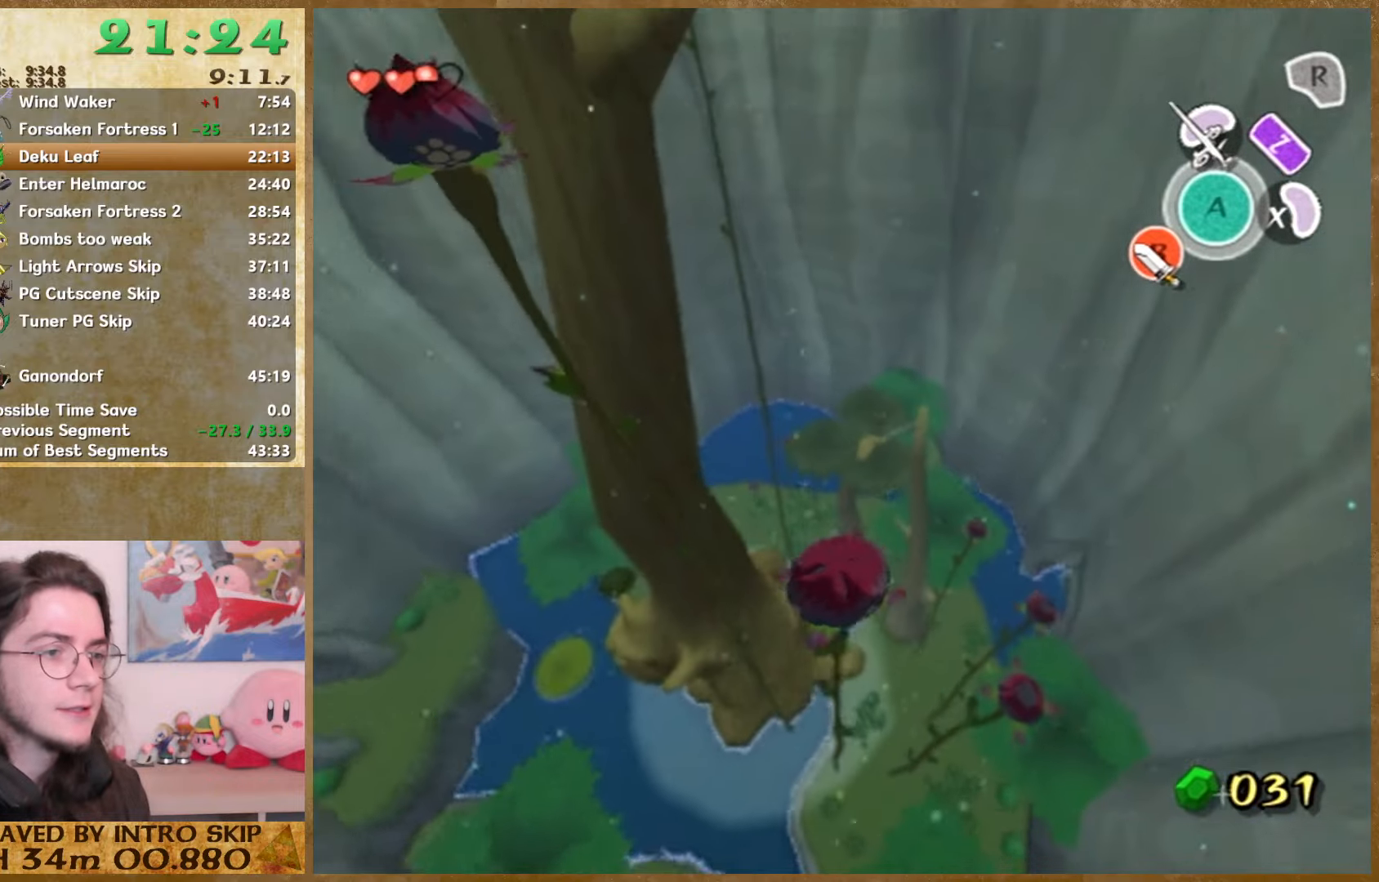
{"buttons": ["L1"], "left_stick": "center", "button_events": []}
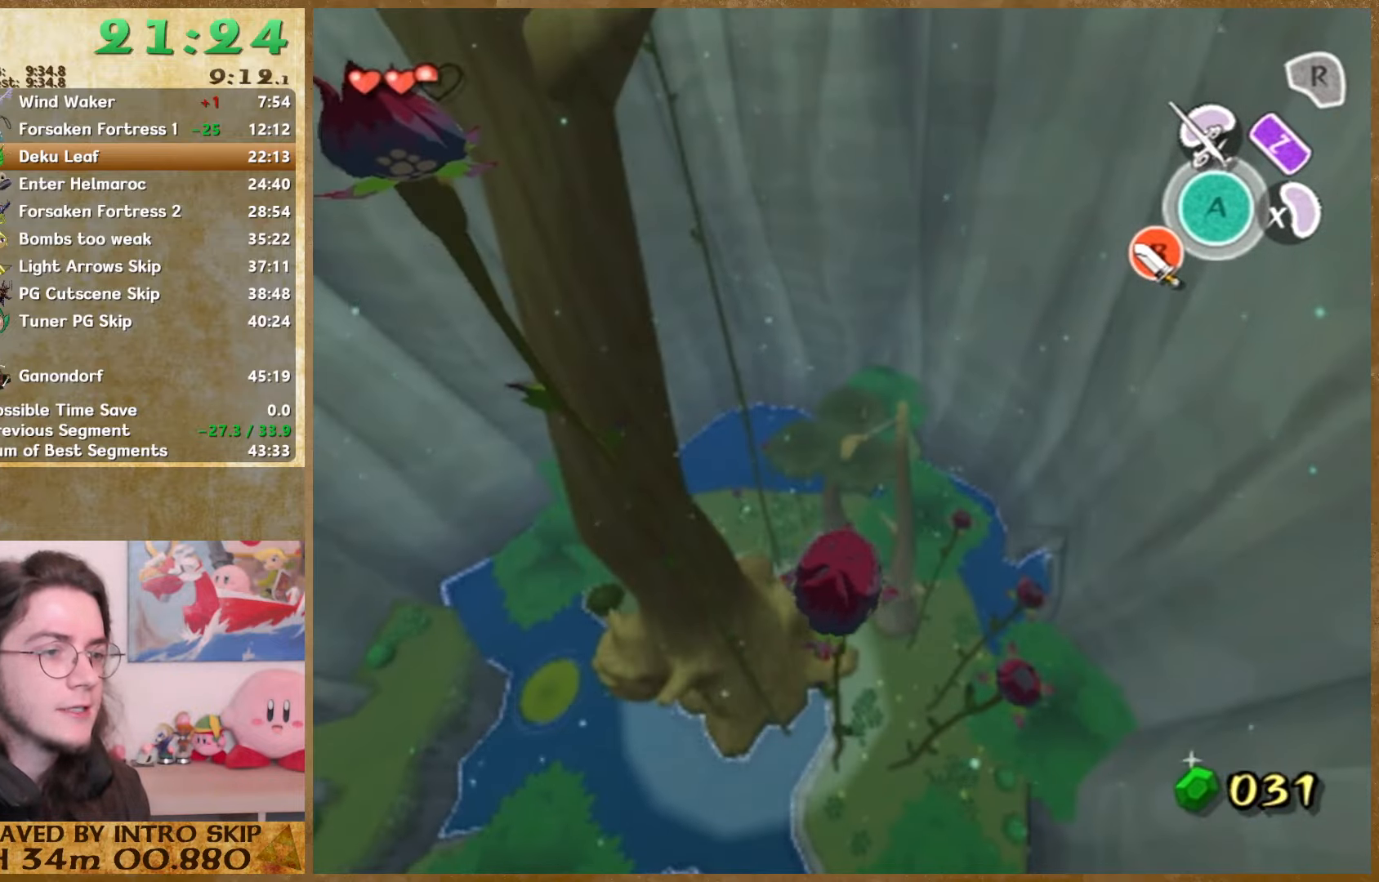
{"buttons": ["L1"], "left_stick": "up", "button_events": []}
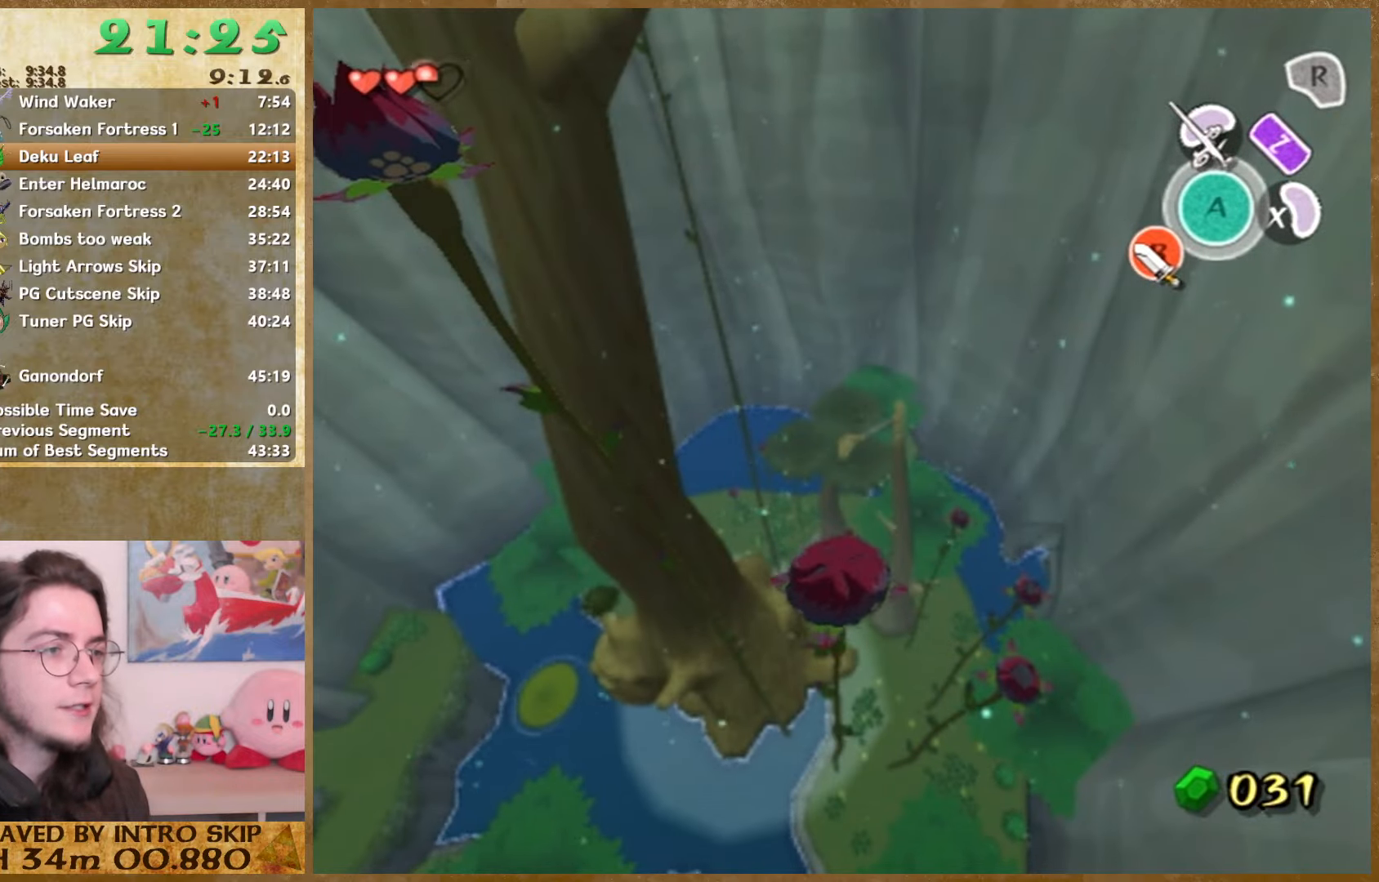
{"buttons": ["L1"], "left_stick": "up", "button_events": []}
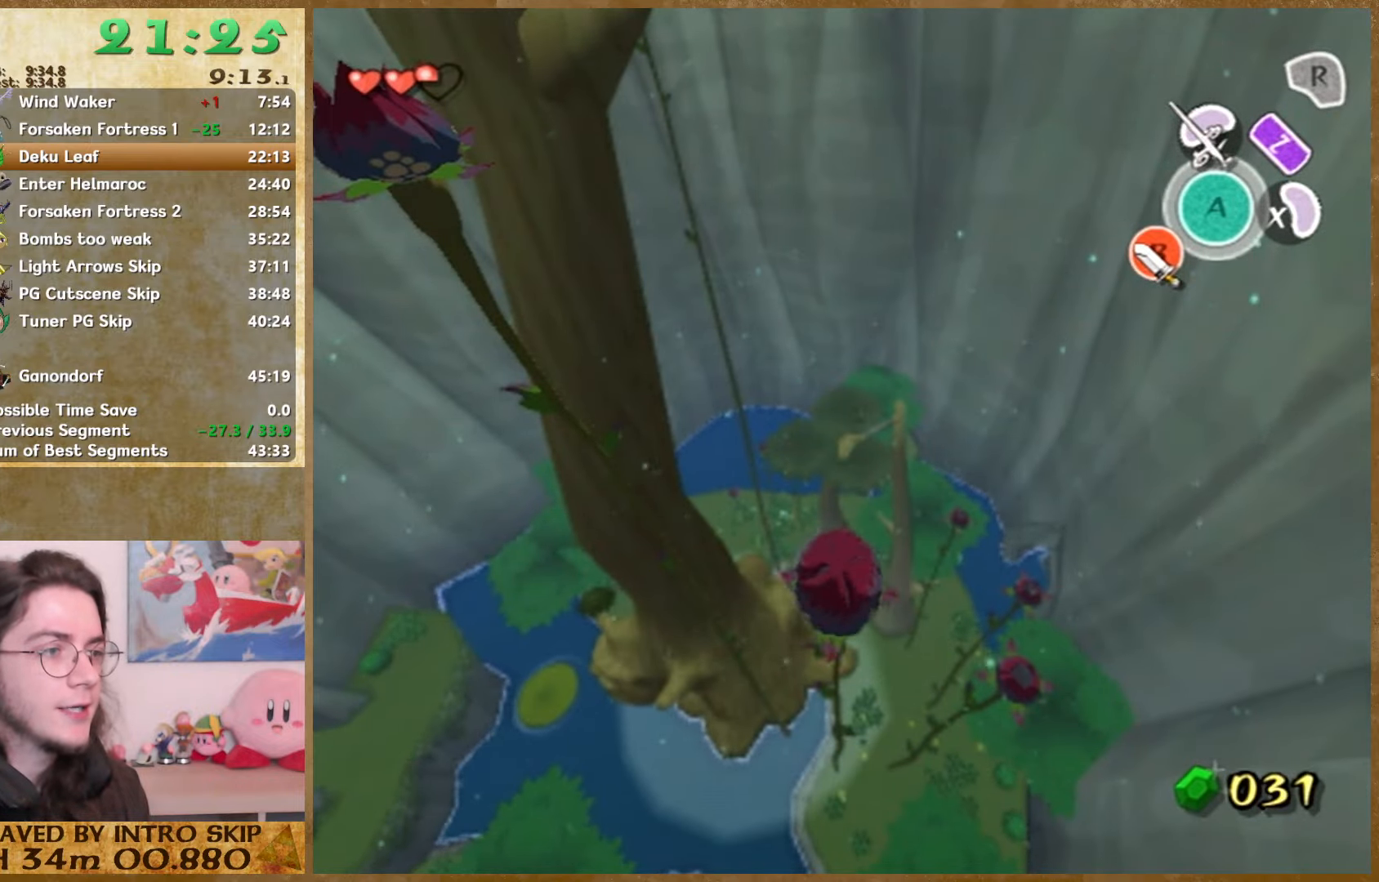
{"buttons": ["L1"], "left_stick": "up", "button_events": []}
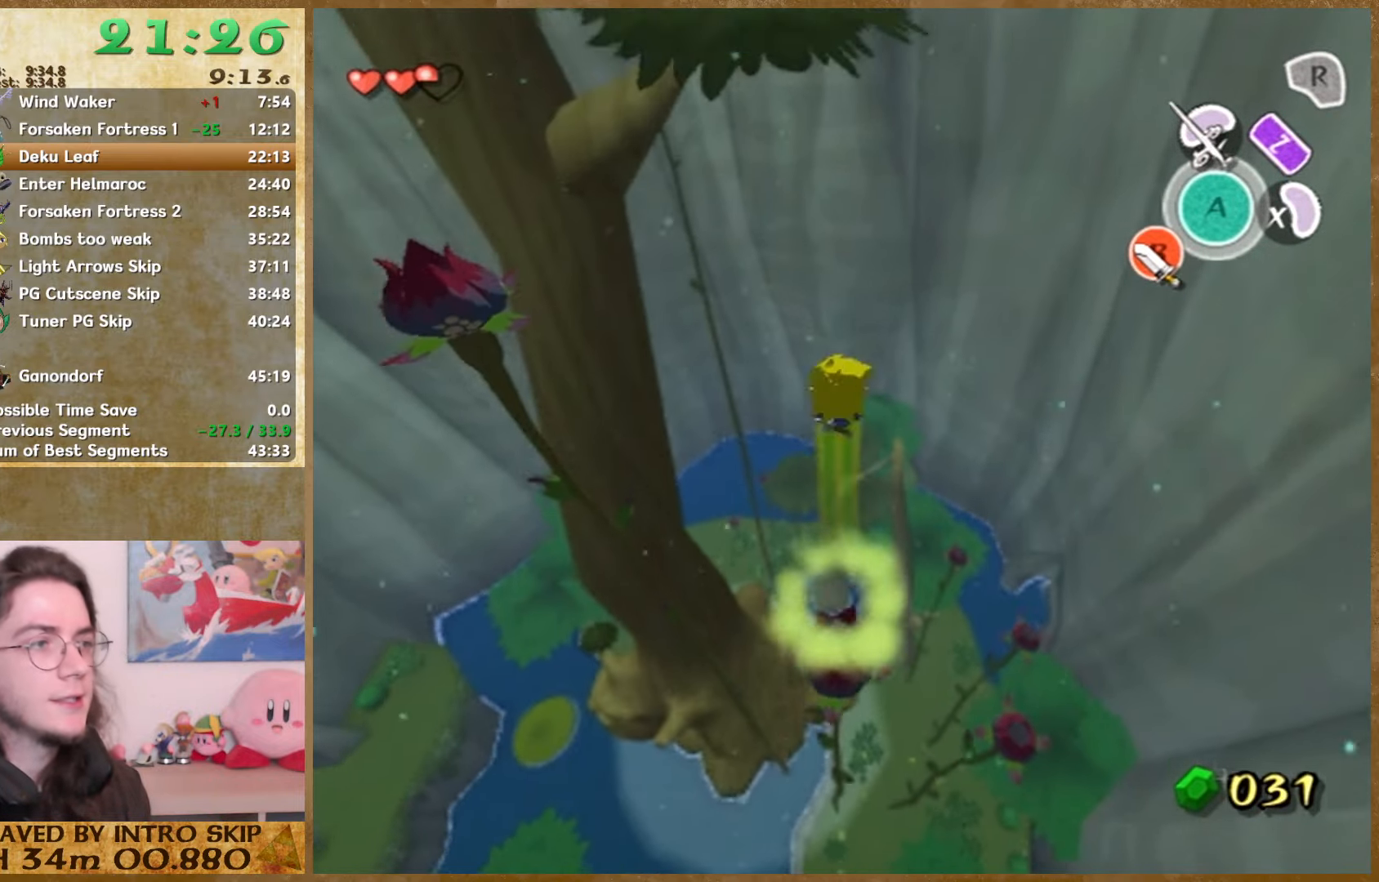
{"buttons": ["L1"], "left_stick": "up", "button_events": []}
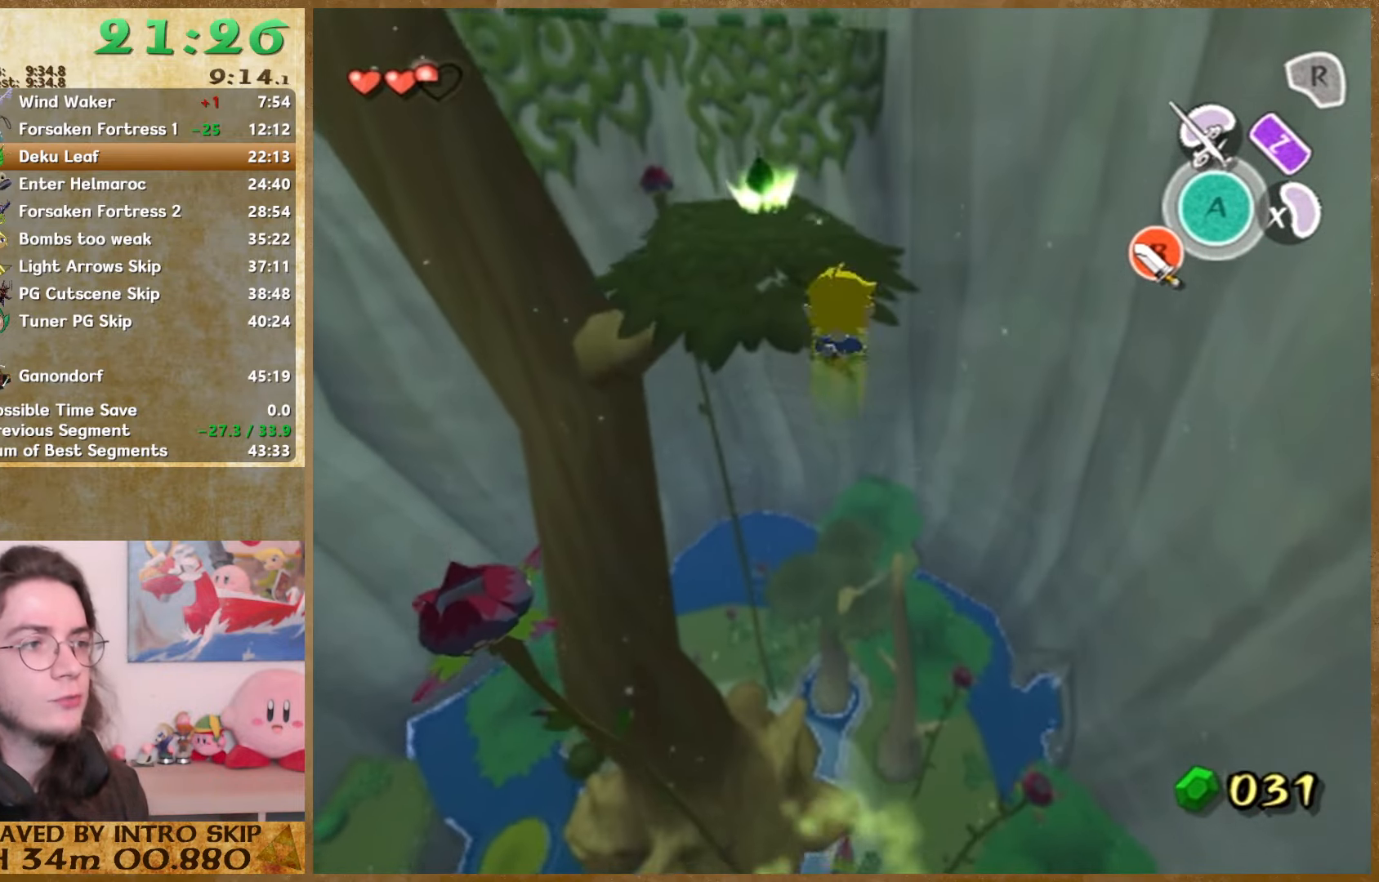
{"buttons": ["L1"], "left_stick": "up", "button_events": []}
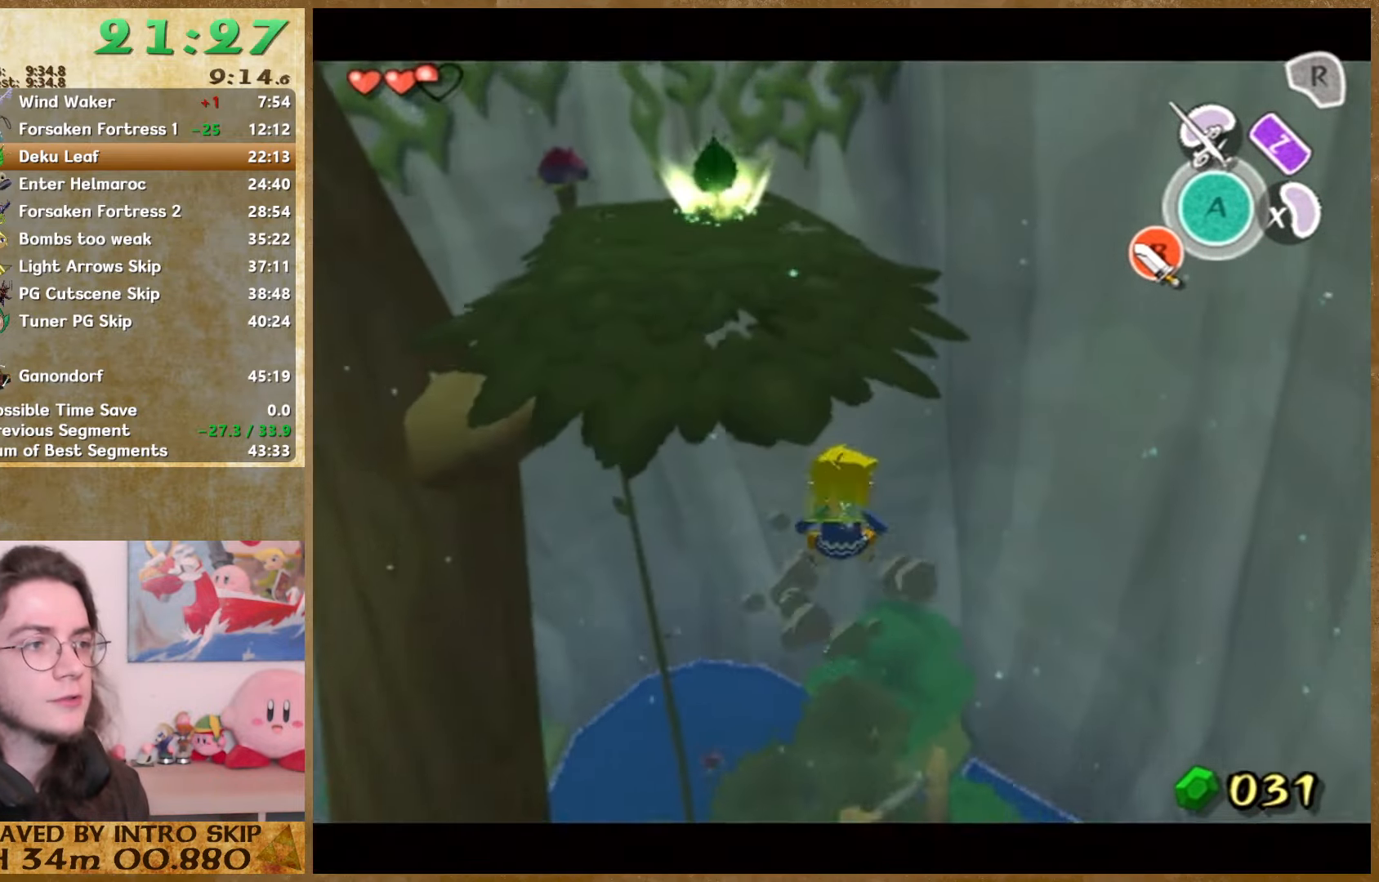
{"buttons": [], "left_stick": "up", "button_events": [[500, "L1", "up"]]}
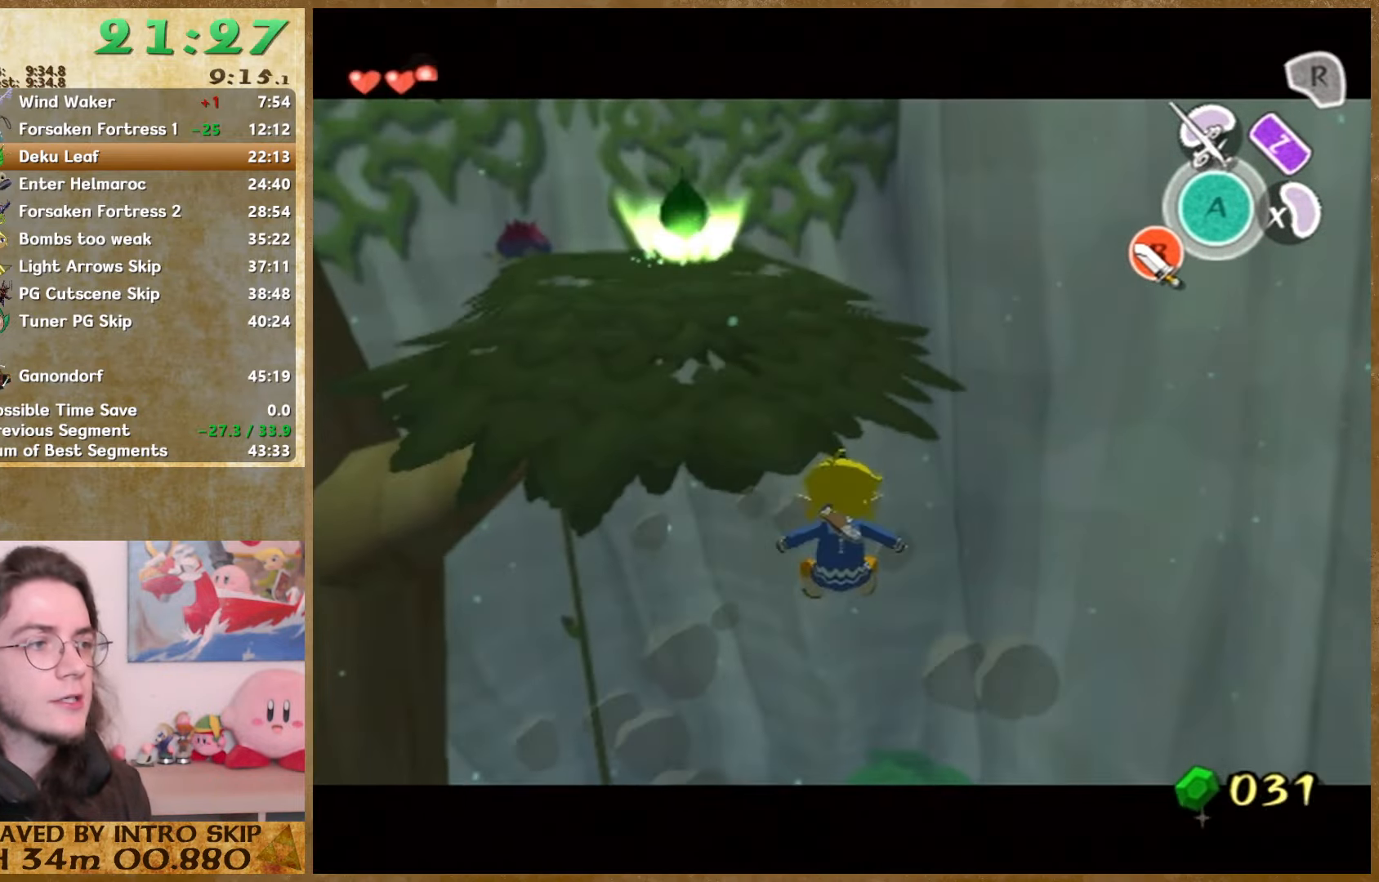
{"buttons": [], "left_stick": "up", "button_events": []}
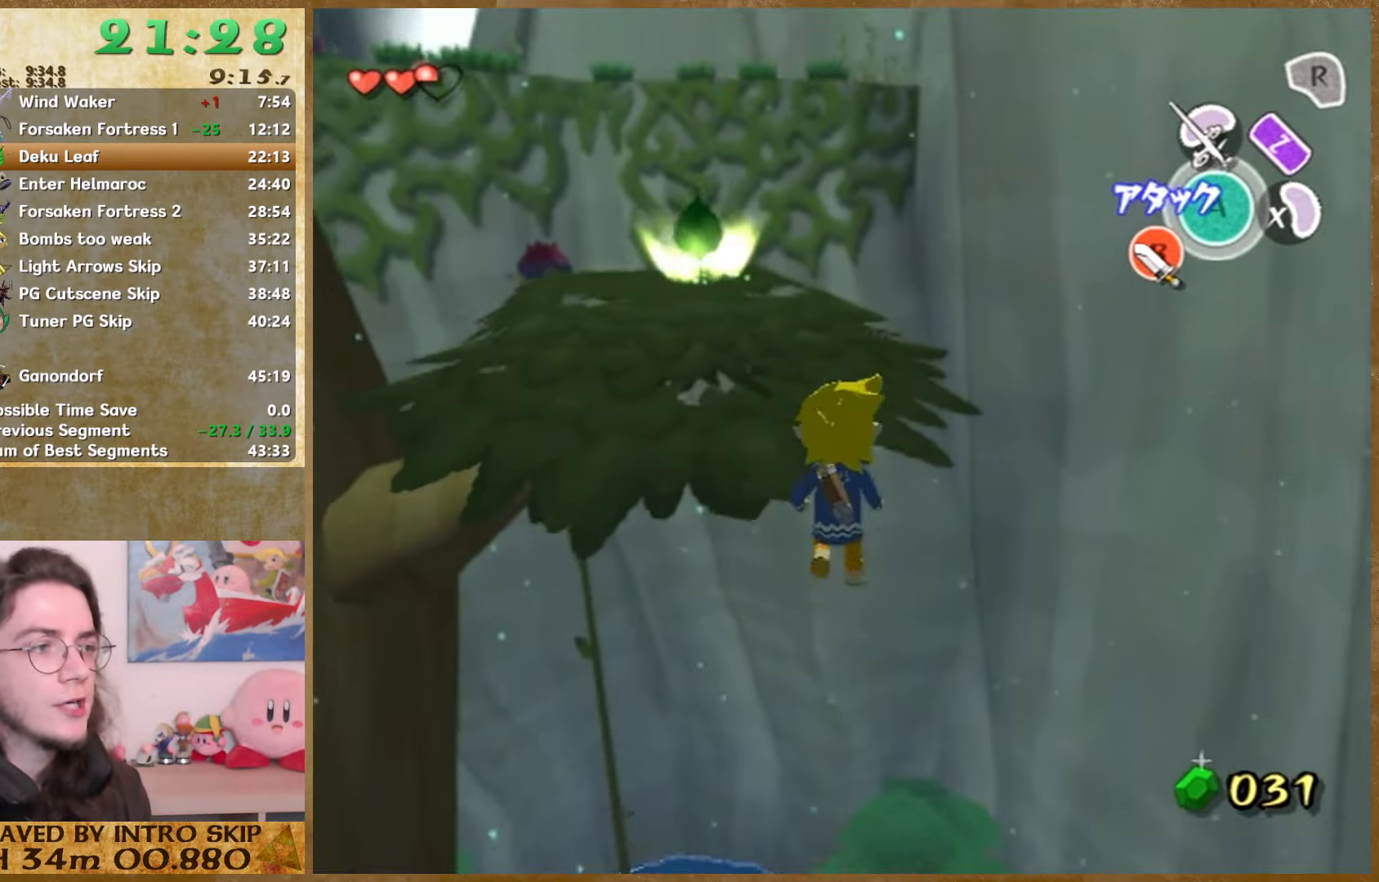
{"buttons": ["L1"], "left_stick": "up", "button_events": [[167, "A", "down"], [234, "L1", "down"], [267, "A", "up"]]}
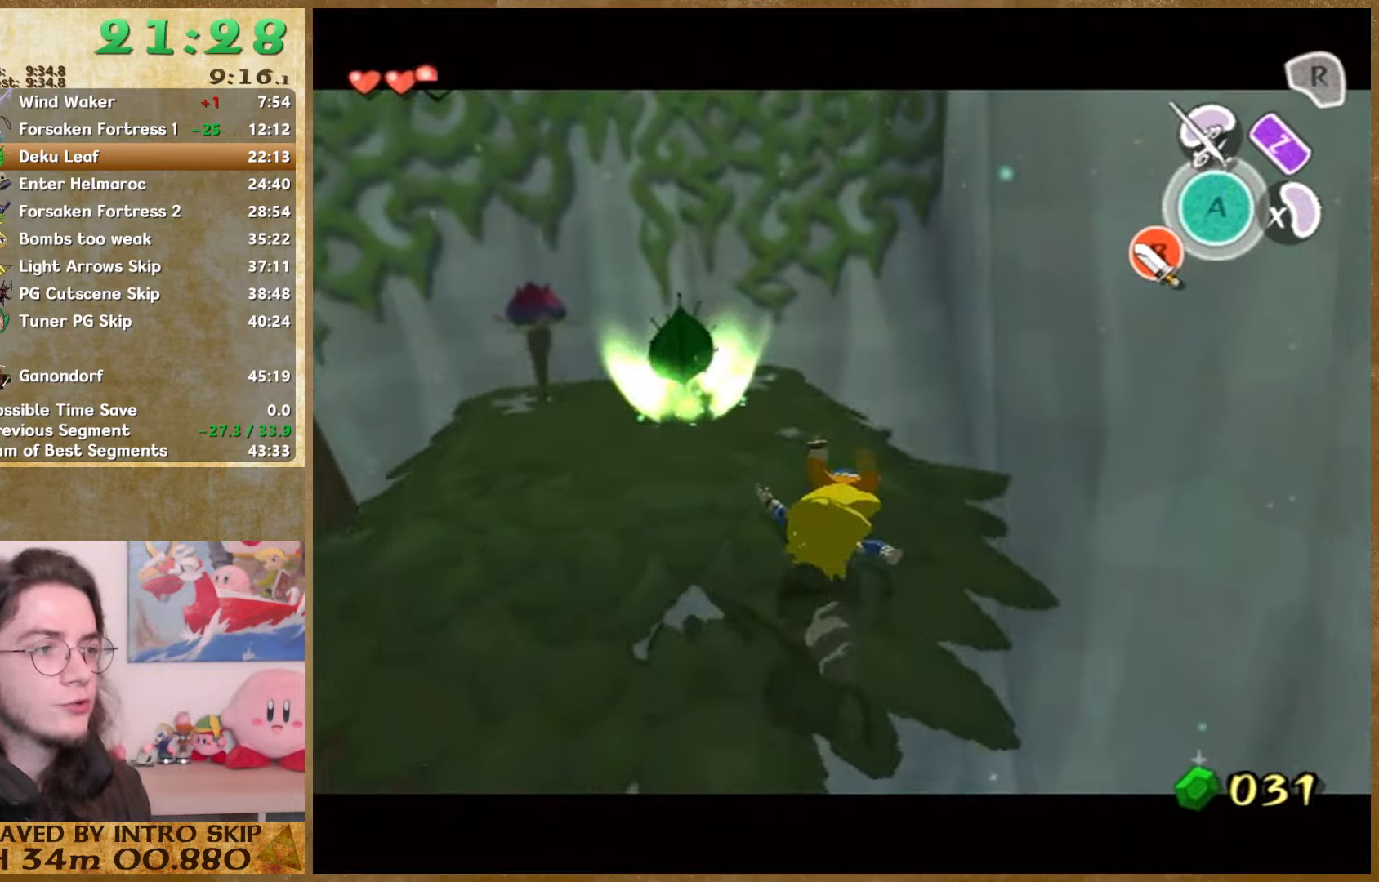
{"buttons": [], "left_stick": "left", "button_events": [[334, "A", "down"], [400, "A", "up"], [500, "L1", "up"]]}
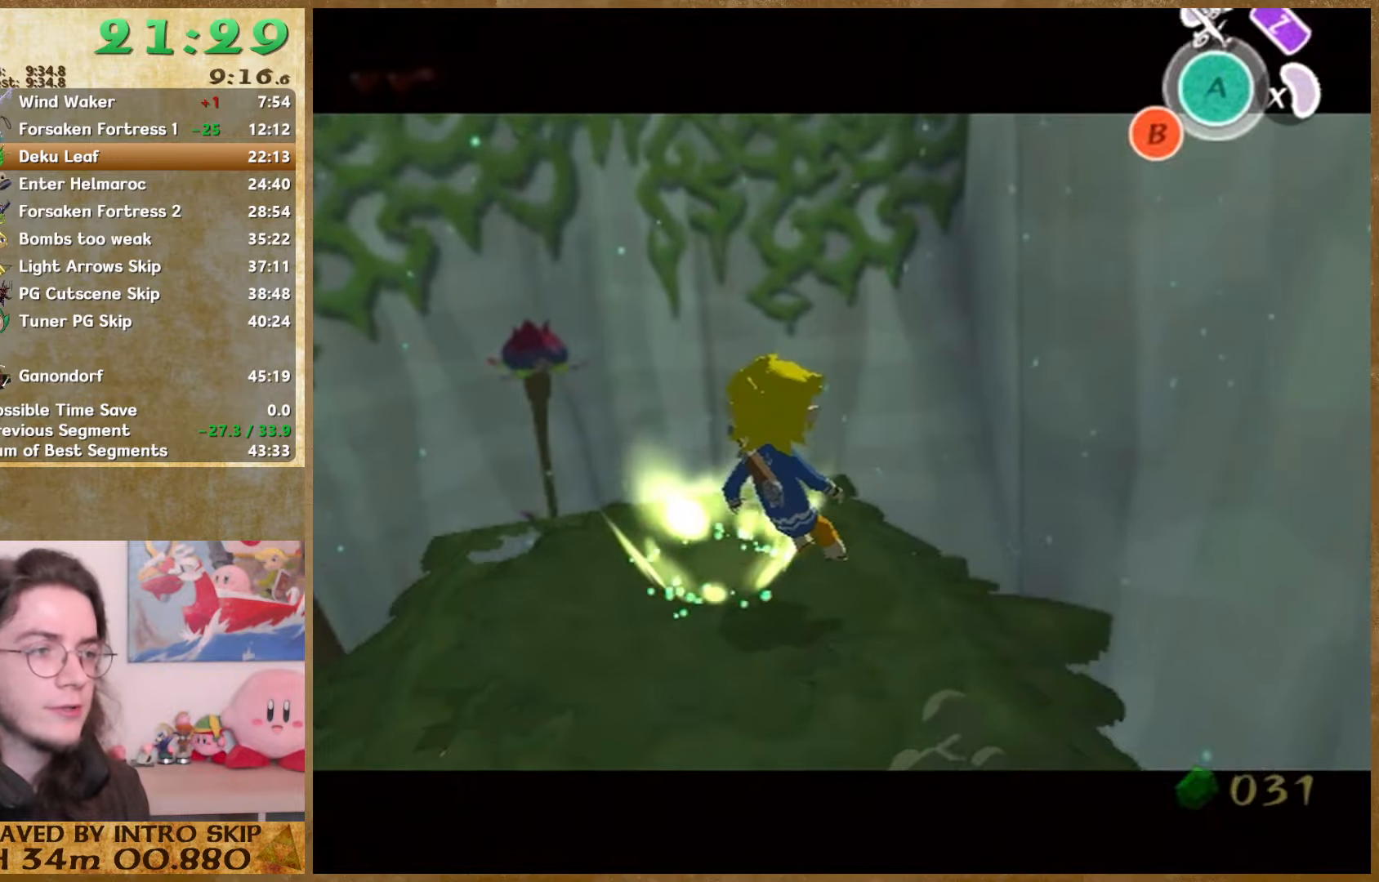
{"buttons": [], "left_stick": "center", "button_events": [[434, "B", "down"], [500, "B", "up"]]}
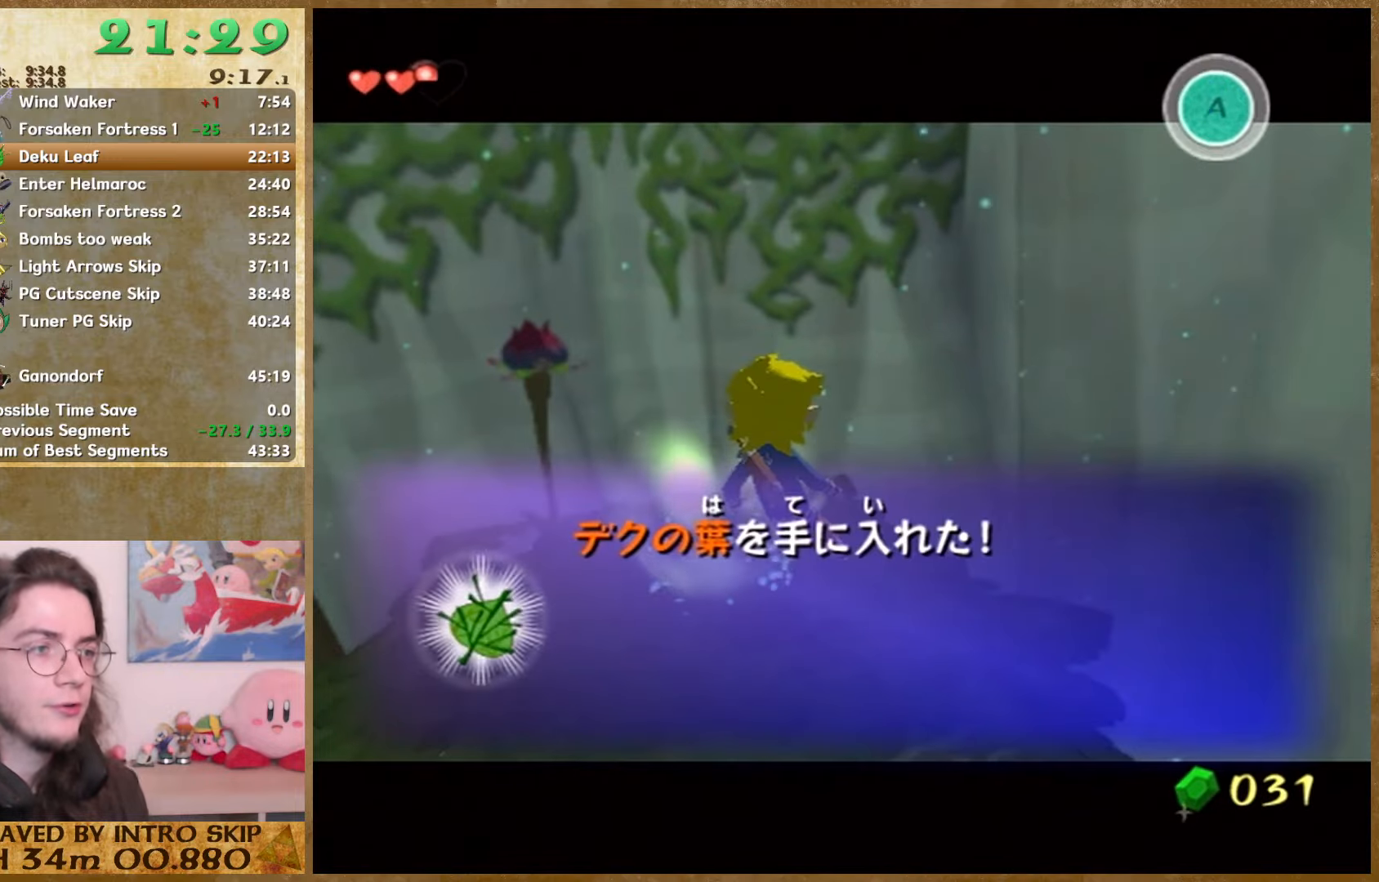
{"buttons": ["B"], "left_stick": "center", "button_events": [[100, "A", "down"], [200, "A", "up"], [200, "B", "down"], [367, "A", "down"], [367, "B", "up"], [434, "A", "up"], [434, "B", "down"]]}
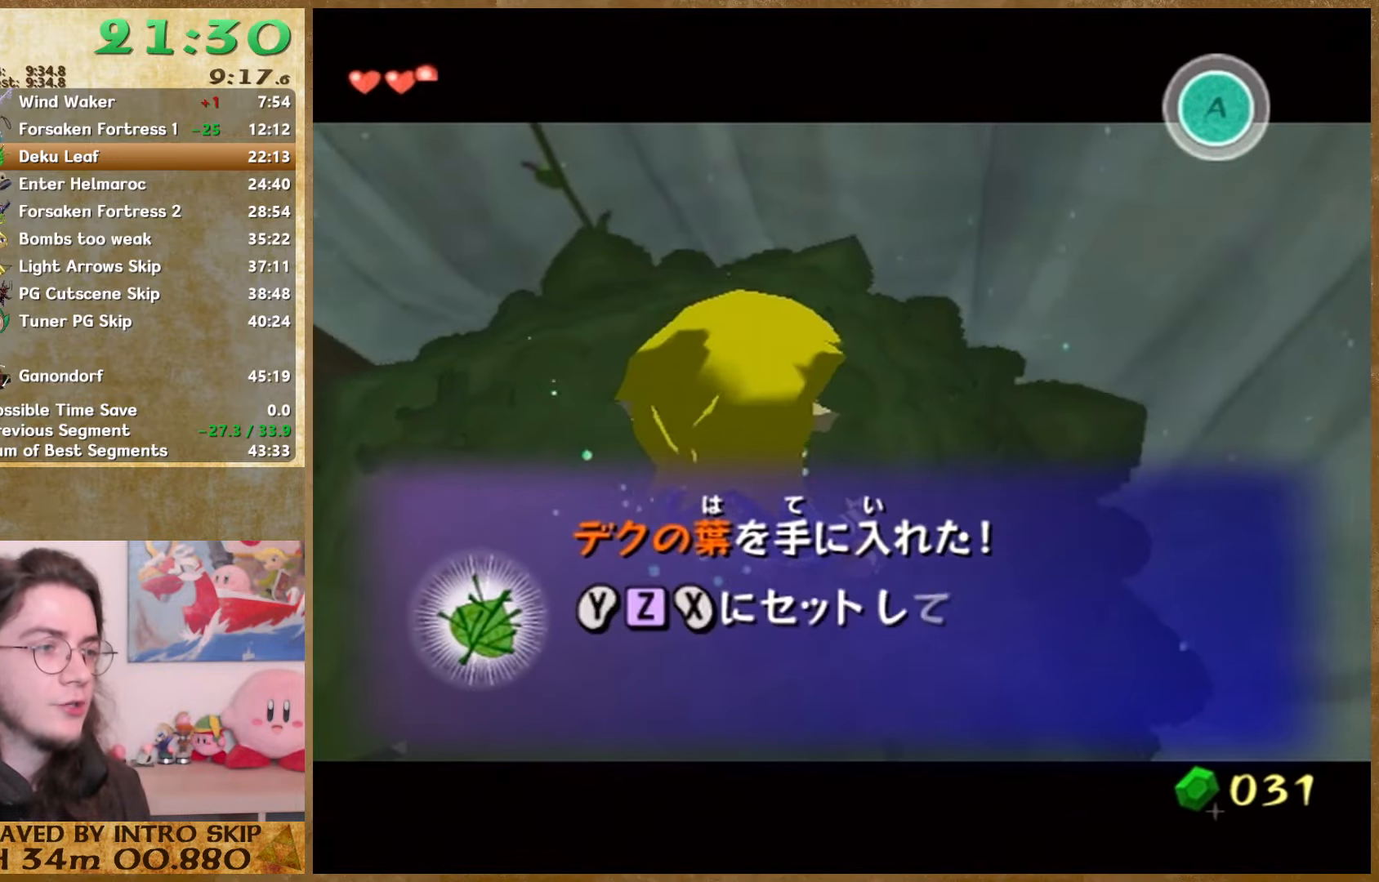
{"buttons": ["A"], "left_stick": "center", "button_events": [[100, "A", "down"], [100, "B", "up"], [167, "A", "up"], [167, "B", "down"], [234, "A", "down"], [234, "B", "up"], [400, "A", "up"], [400, "B", "down"], [467, "A", "down"], [467, "B", "up"]]}
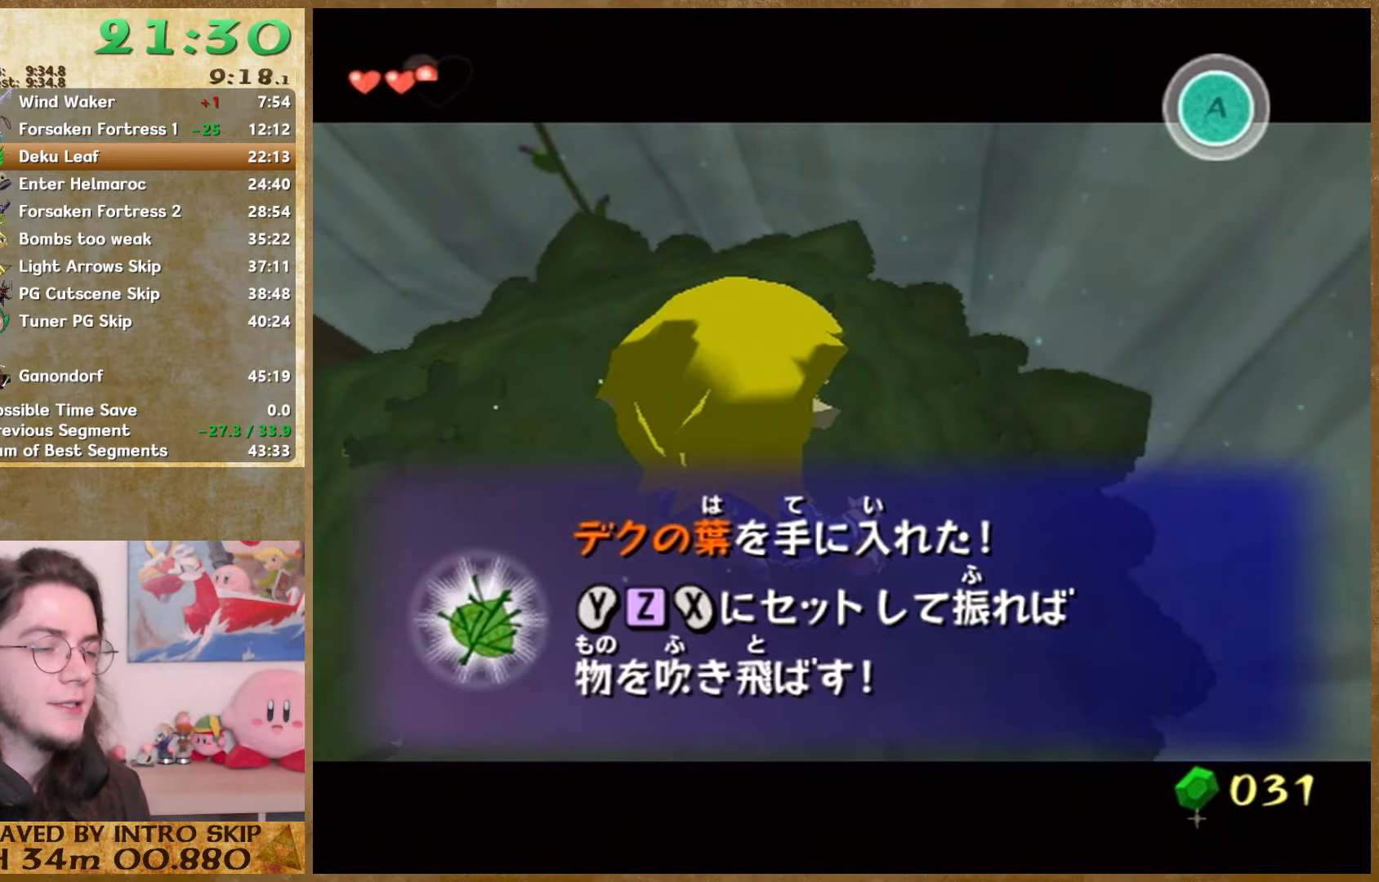
{"buttons": ["A"], "left_stick": "center", "button_events": [[67, "A", "up"], [234, "A", "down"], [434, "A", "up"], [434, "B", "down"], [500, "A", "down"], [500, "B", "up"]]}
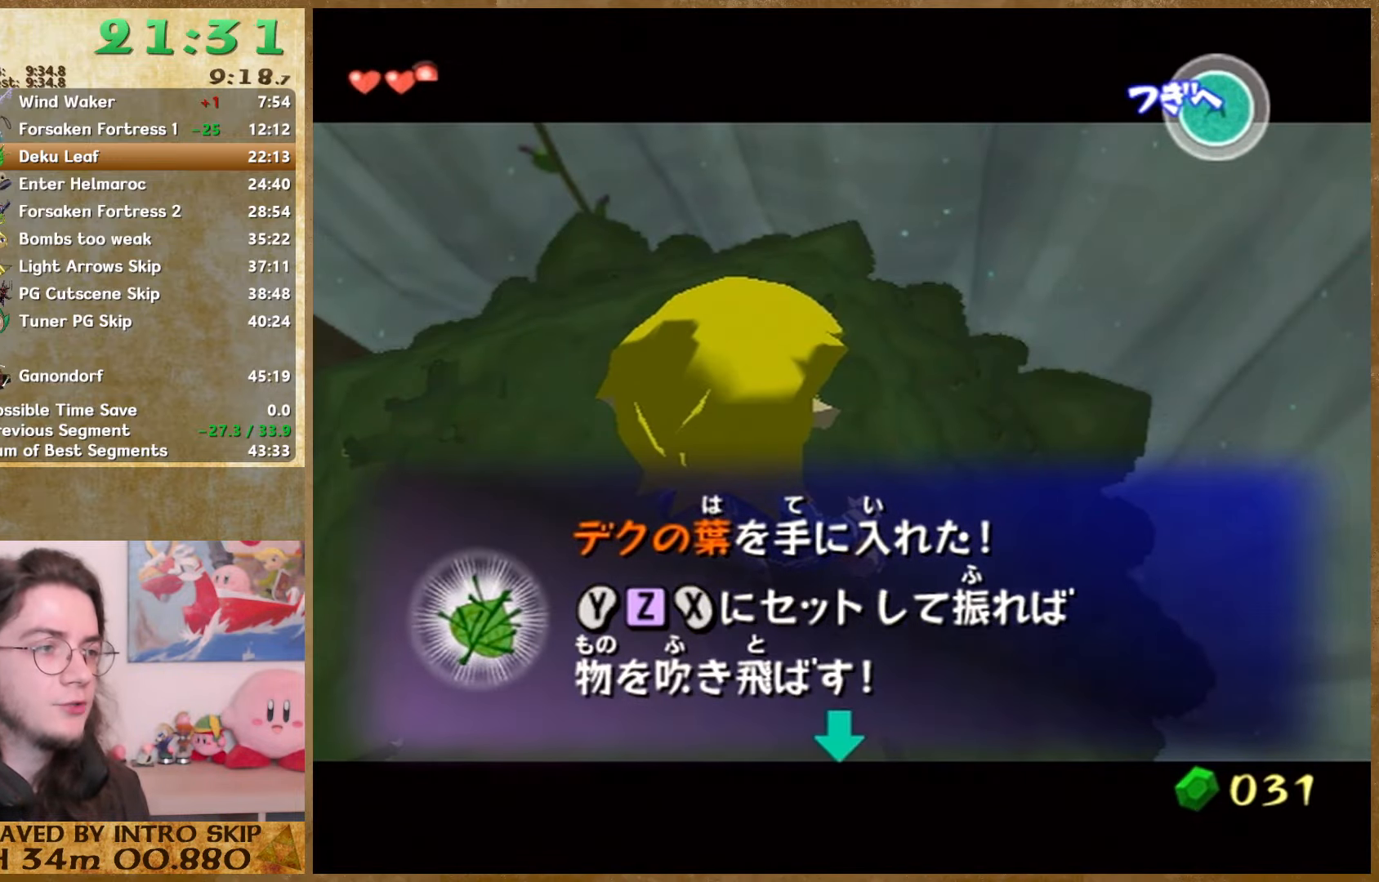
{"buttons": [], "left_stick": "center", "button_events": [[334, "B", "down"], [434, "A", "up"], [500, "B", "up"]]}